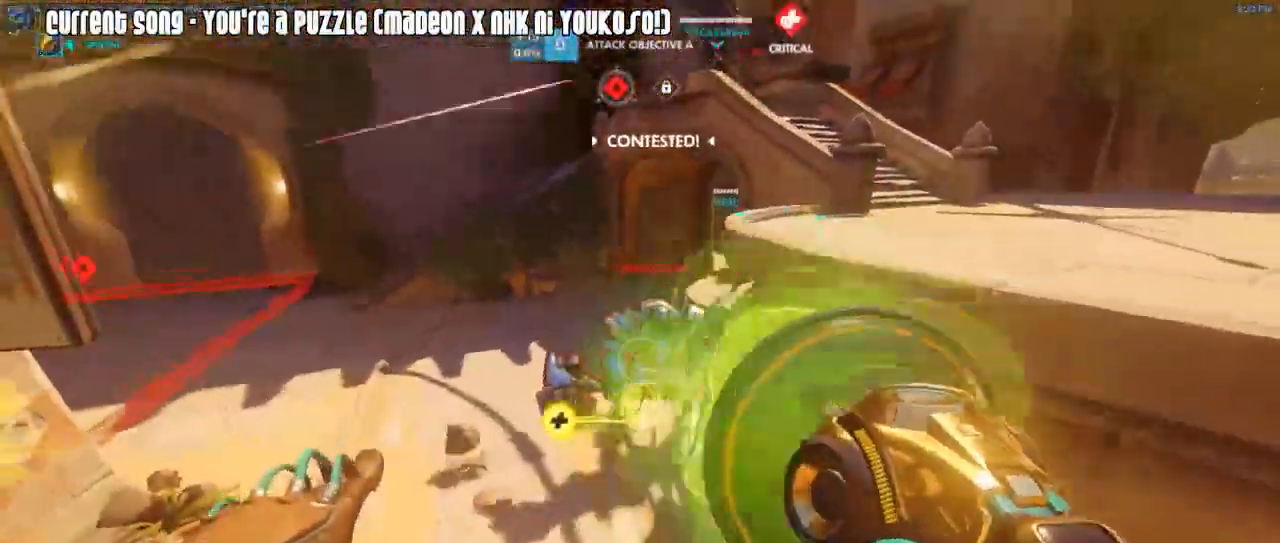
Gameplay with keyboard and mouse; each line is a JSON object with the keys and mouse buttons held at the frame after it. "events" lists presses ("down") and releases ("up") of "1", "2", "3", "4", "5", "a", "alt", "c", "caps_lock", "d", "e", "f", "g", "q", "r", "s", "shift", "space", "t", "tab", "v", "w", "x", "z", "mouse_left", "mouse_wheel", "mouse_right", "mouse_mb4" and "mouse_mb5" between this image and that frame as [ms after this image, input, new state], when the widget could be followed in between. "mouse_left", "mouse_wheel", "mouse_right", "mouse_mb4", "mouse_mb5" = the "left", "wheel", "right", "mb4", "mb5" buttons of the "mouse" list. No other keys are recorded. "wheel" means that the mouse wheel is clicked or scrolled. Mouse movement is not recorded.
{"keys": ["shift", "w"], "mouse": [], "events": [[117, "w", "down"], [150, "mouse_left", "up"], [200, "d", "up"], [350, "r", "down"], [400, "mouse_right", "down"], [400, "r", "up"], [400, "space", "down"], [483, "mouse_right", "up"], [483, "space", "up"]]}
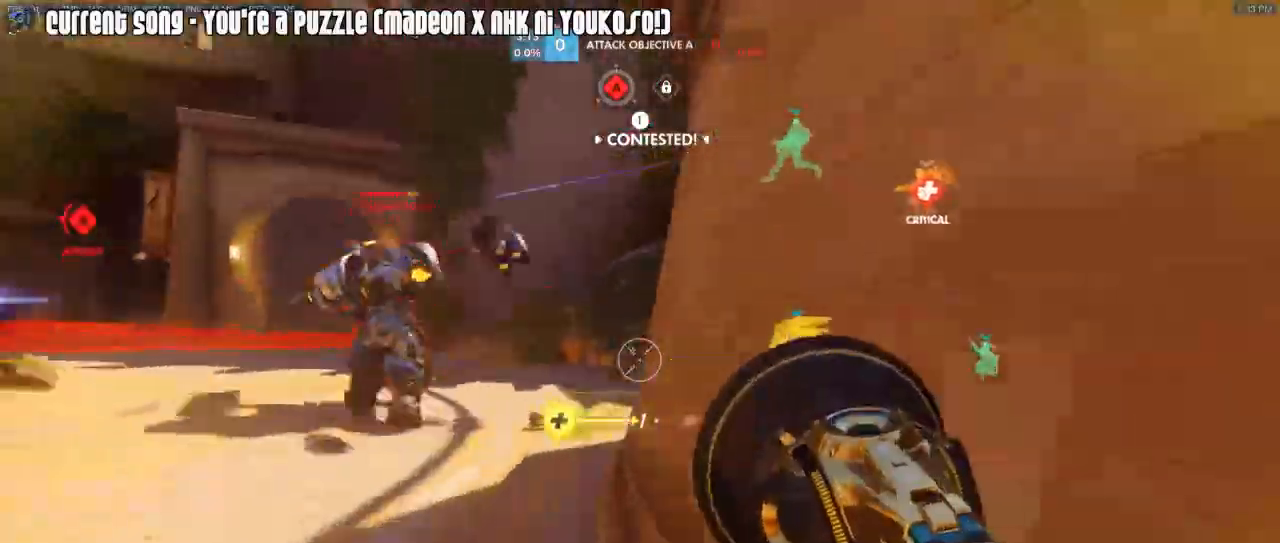
{"keys": ["d", "shift", "w"], "mouse": ["right"], "events": [[33, "mouse_right", "down"], [133, "mouse_right", "up"], [167, "mouse_right", "down"], [217, "d", "down"], [267, "mouse_right", "up"], [267, "space", "down"], [367, "mouse_right", "down"], [367, "space", "up"], [450, "mouse_right", "up"], [500, "mouse_right", "down"]]}
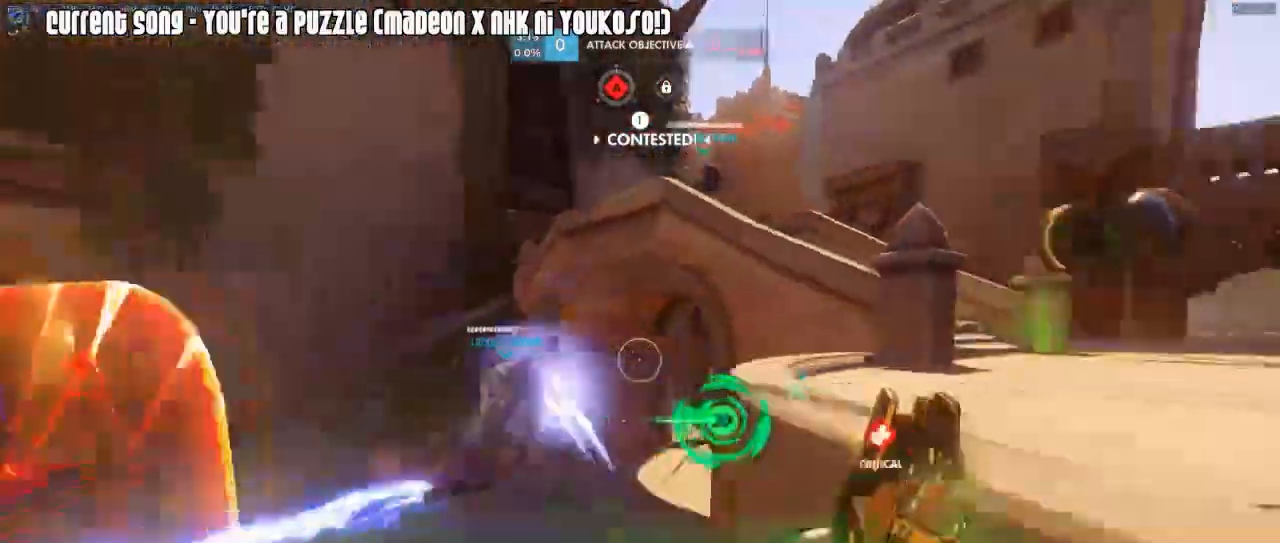
{"keys": ["d", "shift", "w"], "mouse": ["right"], "events": [[100, "mouse_right", "up"], [183, "mouse_right", "down"], [233, "mouse_right", "up"], [333, "mouse_right", "down"], [433, "mouse_right", "up"], [467, "mouse_right", "down"]]}
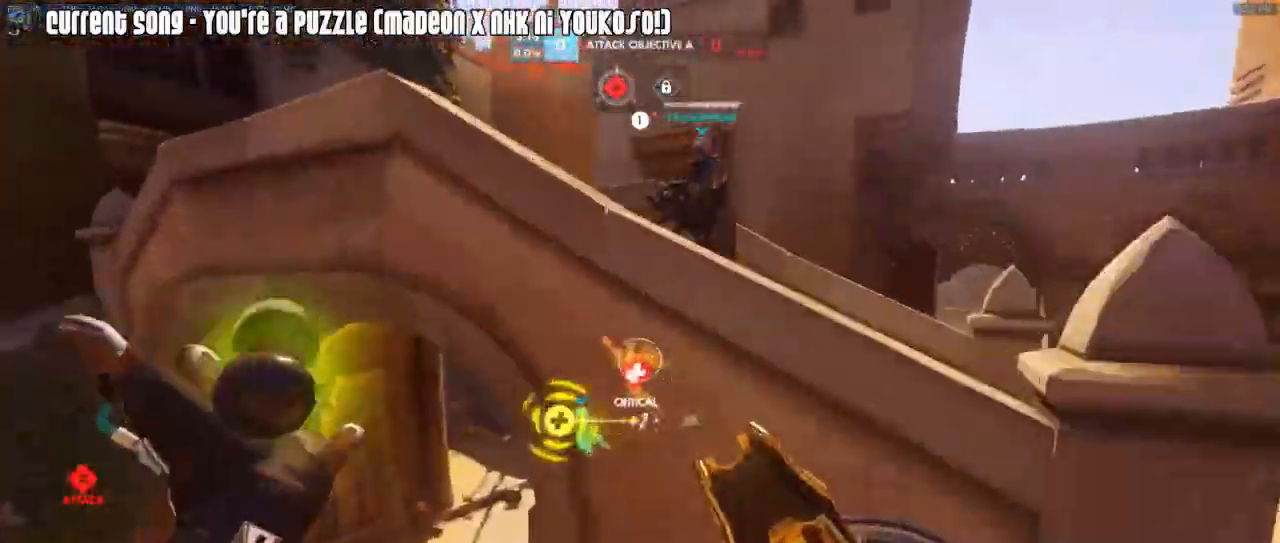
{"keys": ["d", "shift", "w"], "mouse": ["right"], "events": [[117, "mouse_right", "up"], [167, "mouse_right", "down"], [250, "d", "up"], [250, "mouse_right", "up"], [300, "mouse_right", "down"], [400, "d", "down"], [400, "mouse_right", "up"], [483, "mouse_right", "down"]]}
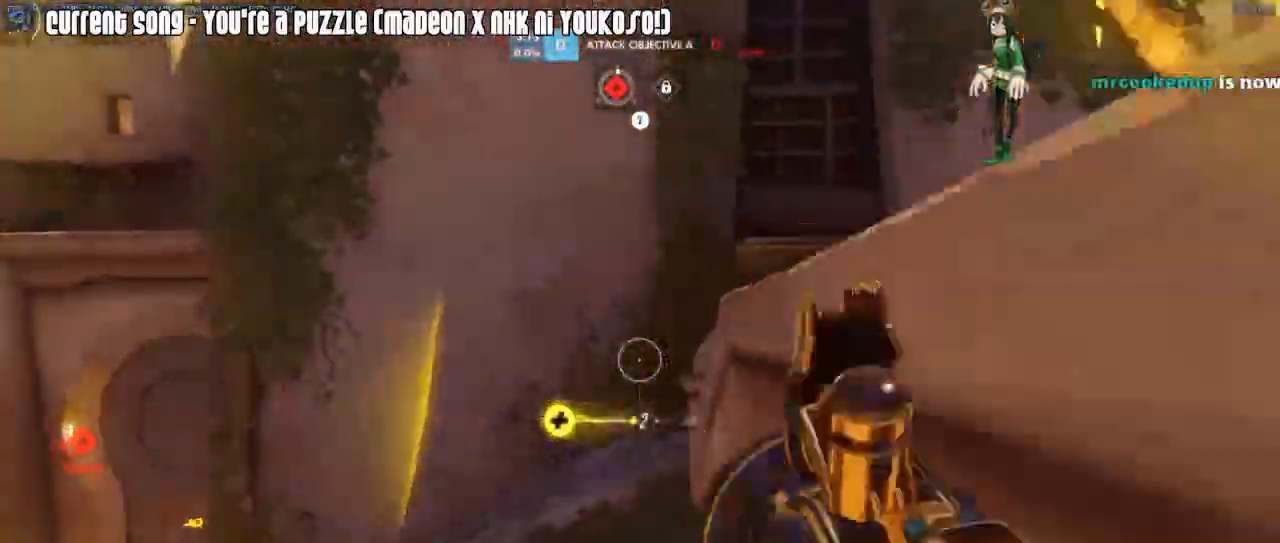
{"keys": ["d", "shift"], "mouse": ["right"], "events": [[33, "d", "up"], [83, "mouse_right", "up"], [133, "d", "down"], [133, "mouse_right", "down"], [217, "mouse_right", "up"], [217, "w", "up"], [317, "mouse_right", "down"], [367, "mouse_right", "up"], [500, "mouse_right", "down"]]}
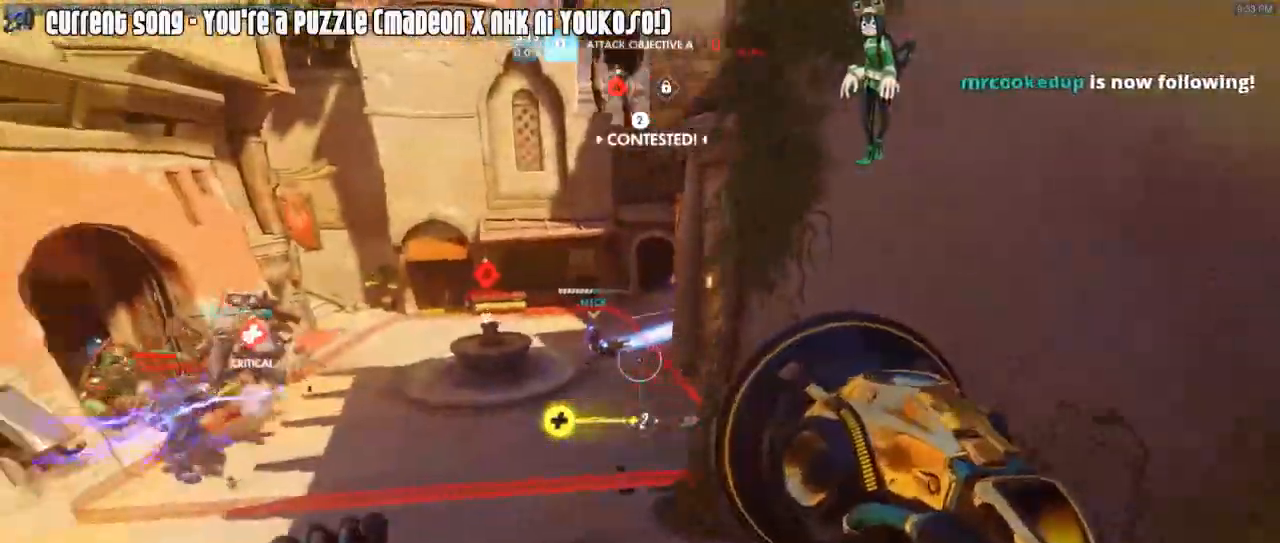
{"keys": ["shift", "w"], "mouse": ["left"], "events": [[100, "mouse_right", "up"], [100, "w", "down"], [133, "mouse_right", "down"], [183, "d", "up"], [233, "mouse_right", "up"], [333, "mouse_left", "down"]]}
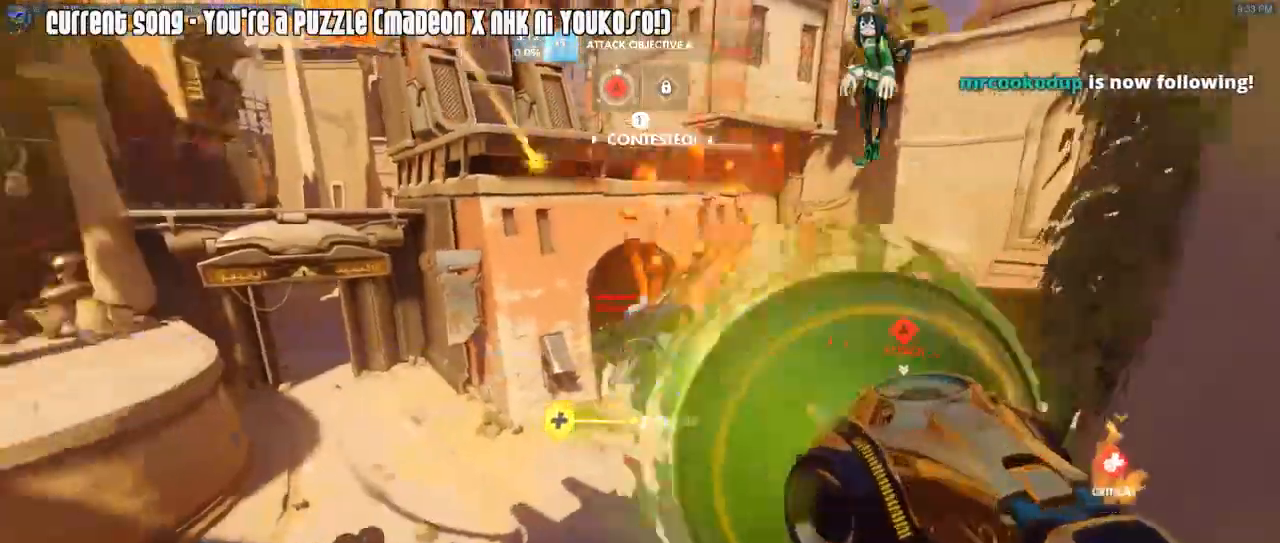
{"keys": ["a", "shift"], "mouse": [], "events": [[117, "shift", "up"], [217, "mouse_right", "down"], [250, "a", "down"], [300, "mouse_left", "up"], [300, "mouse_right", "up"], [300, "shift", "down"], [350, "w", "up"], [400, "mouse_right", "down"], [483, "mouse_right", "up"]]}
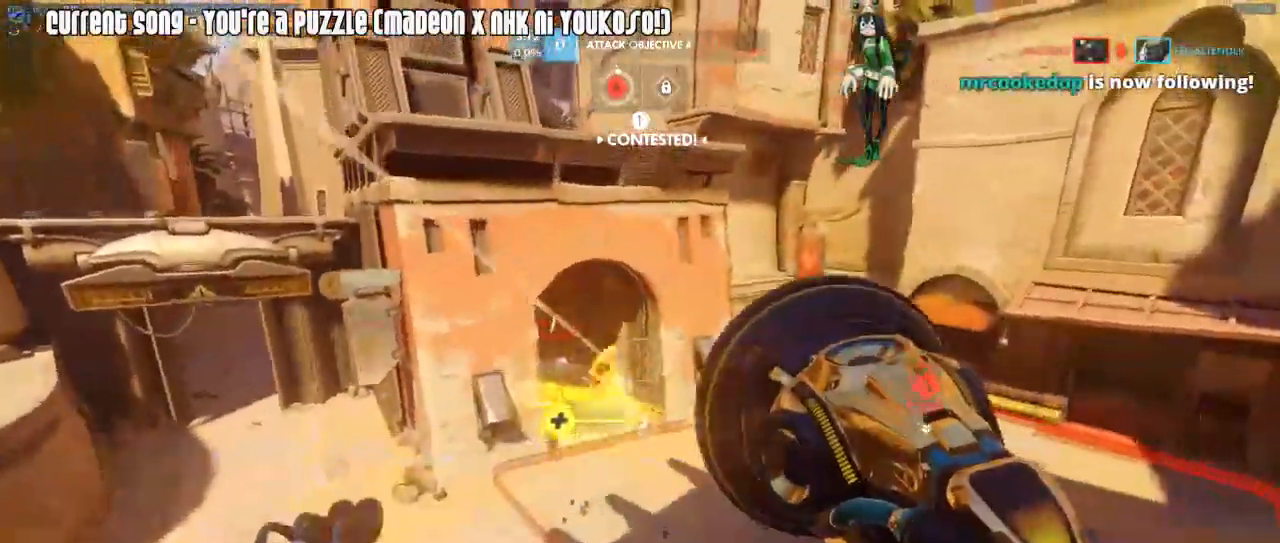
{"keys": ["d", "s", "shift"], "mouse": ["left"], "events": [[133, "s", "down"], [167, "mouse_left", "down"], [350, "a", "up"], [450, "d", "down"]]}
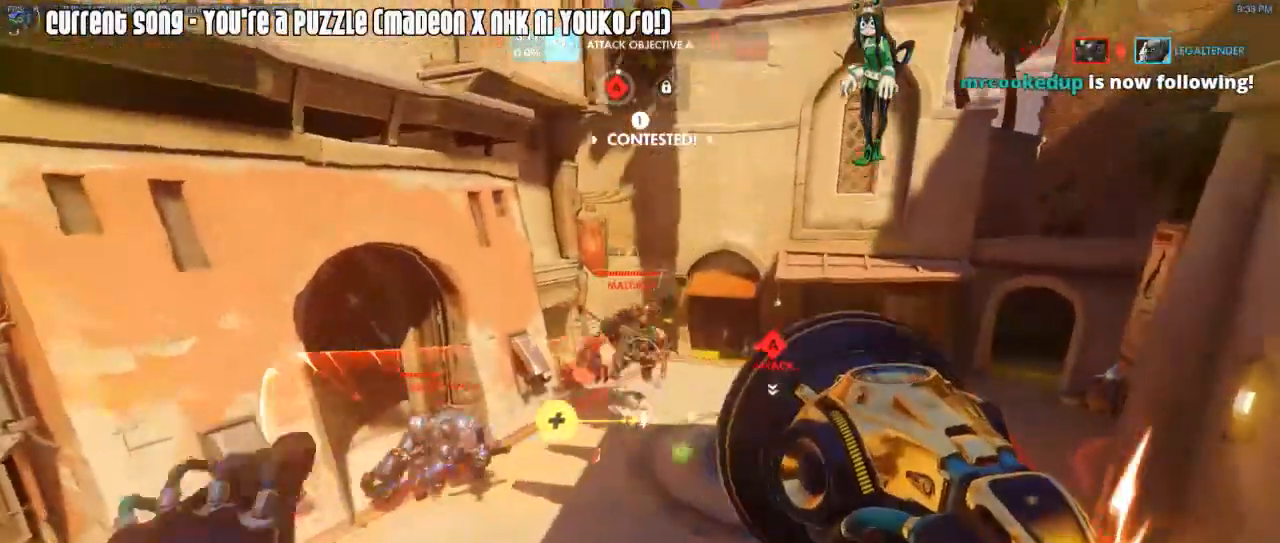
{"keys": ["d", "shift"], "mouse": ["right"], "events": [[283, "mouse_left", "up"], [333, "s", "up"], [383, "mouse_right", "down"]]}
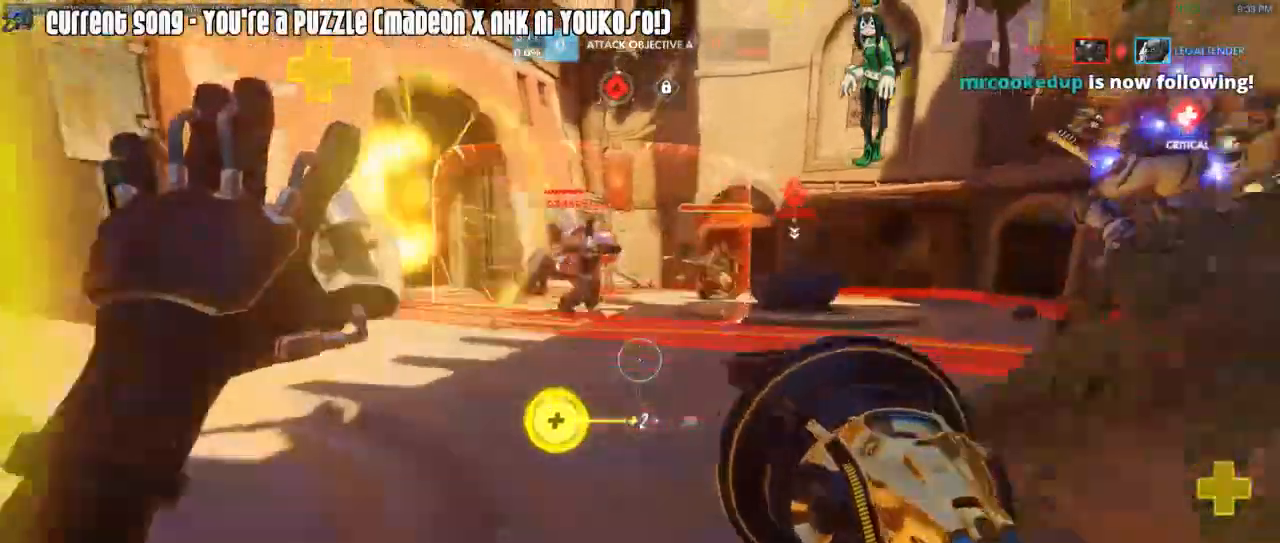
{"keys": ["d", "shift", "space"], "mouse": ["right"], "events": [[17, "mouse_right", "up"], [67, "mouse_right", "down"], [117, "space", "down"], [150, "mouse_right", "up"], [200, "mouse_right", "down"], [250, "space", "up"], [300, "mouse_right", "up"], [300, "w", "down"], [350, "mouse_right", "down"], [433, "mouse_right", "up"], [433, "w", "up"], [483, "mouse_right", "down"], [483, "space", "down"]]}
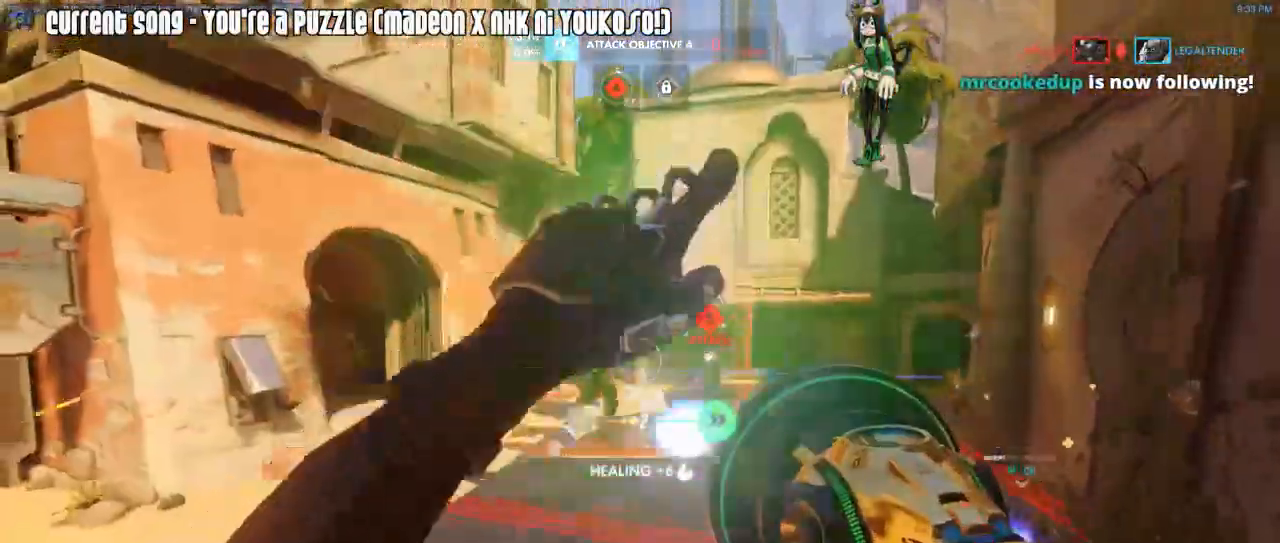
{"keys": ["a"], "mouse": ["left"], "events": [[33, "shift", "up"], [83, "mouse_right", "up"], [83, "space", "up"], [167, "mouse_left", "down"], [500, "a", "down"], [500, "d", "up"]]}
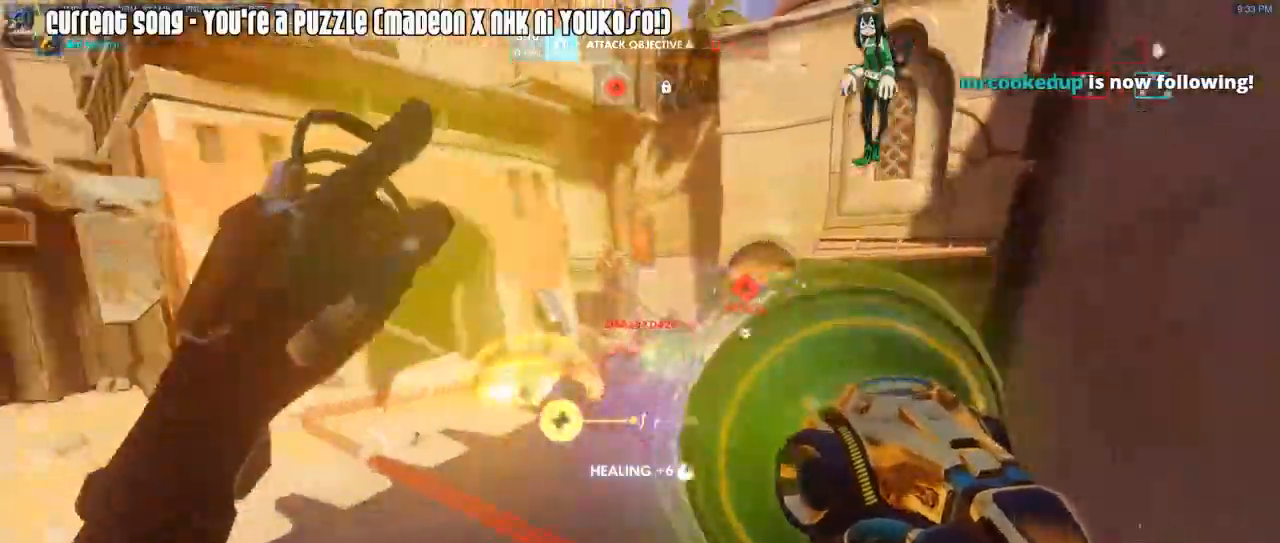
{"keys": ["s"], "mouse": ["left"], "events": [[50, "mouse_right", "down"], [150, "mouse_right", "up"], [333, "s", "down"], [467, "a", "up"]]}
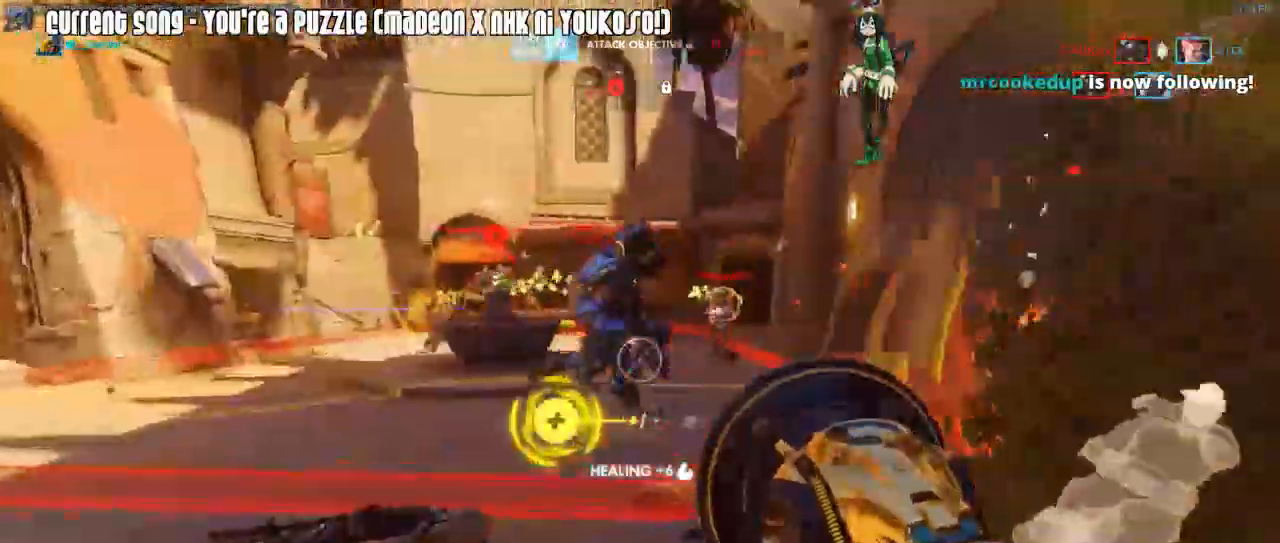
{"keys": ["d", "s"], "mouse": ["left", "right"], "events": [[67, "d", "down"], [67, "s", "up"], [200, "space", "down"], [300, "s", "down"], [300, "space", "up"], [400, "mouse_right", "down"]]}
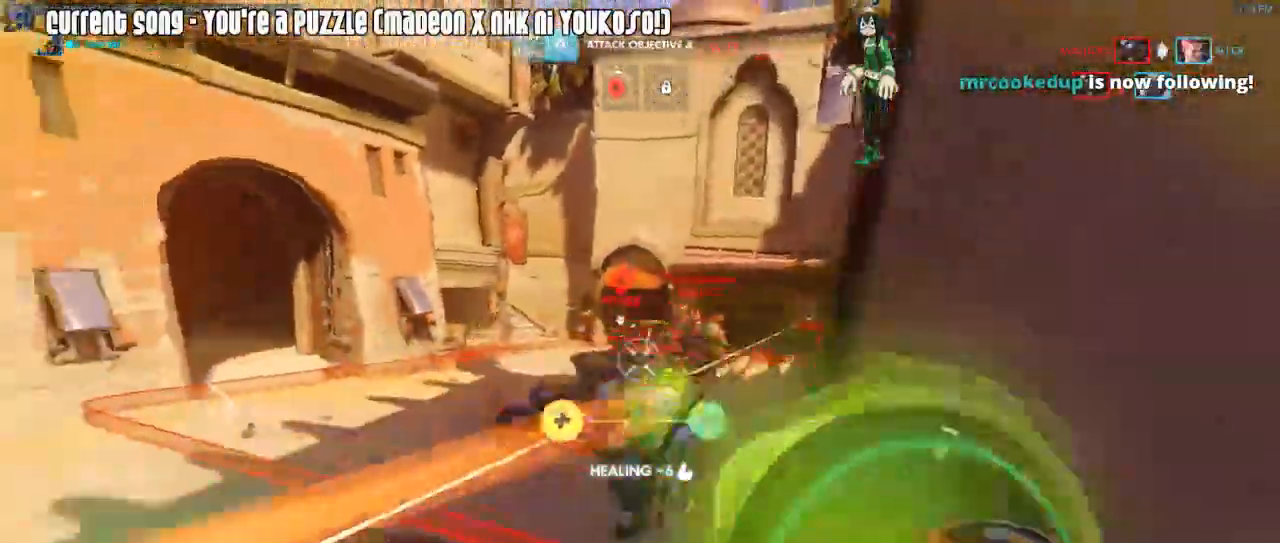
{"keys": ["a", "r"], "mouse": ["right"]}
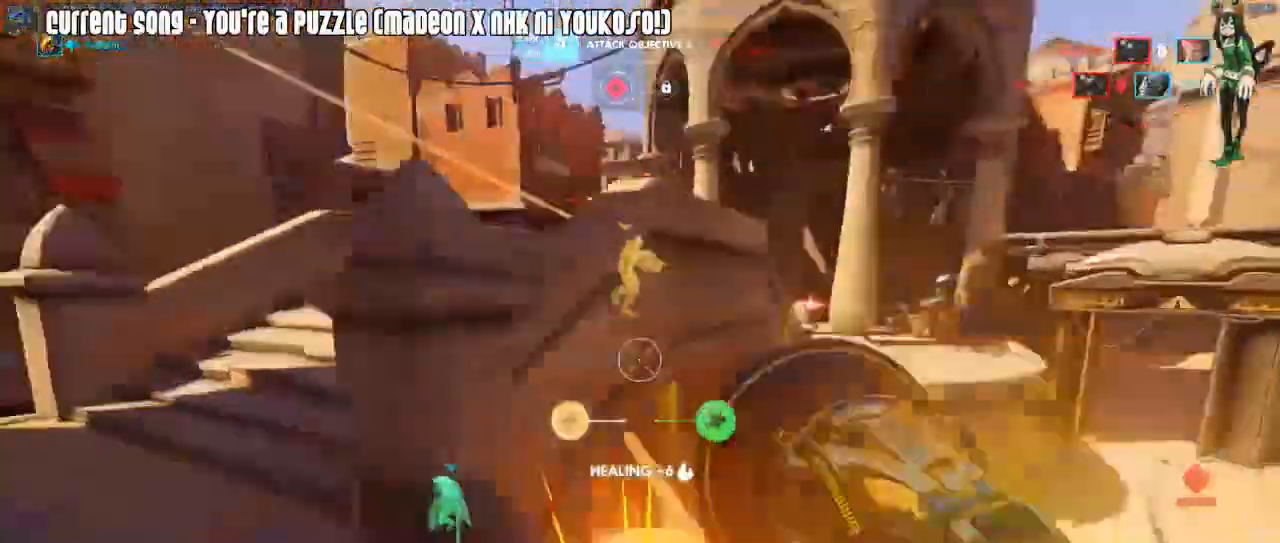
{"keys": ["a", "space"], "mouse": ["right"], "events": [[50, "r", "up"], [50, "w", "down"], [100, "mouse_right", "up"], [100, "space", "down"], [183, "mouse_right", "down"], [233, "space", "up"], [283, "mouse_right", "up"], [333, "mouse_right", "down"], [333, "w", "up"], [417, "mouse_right", "up"], [417, "space", "down"], [467, "mouse_right", "down"]]}
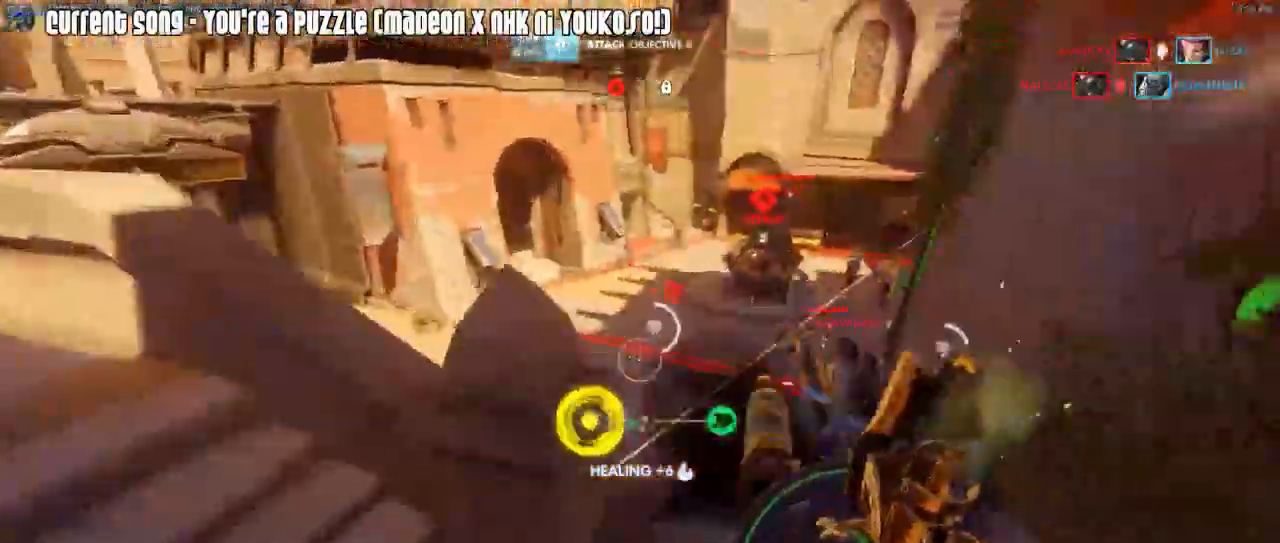
{"keys": ["a"], "mouse": ["right"], "events": [[17, "space", "up"], [67, "mouse_right", "up"], [117, "mouse_right", "down"], [250, "mouse_right", "up"], [300, "mouse_right", "down"], [400, "mouse_right", "up"], [433, "mouse_right", "down"]]}
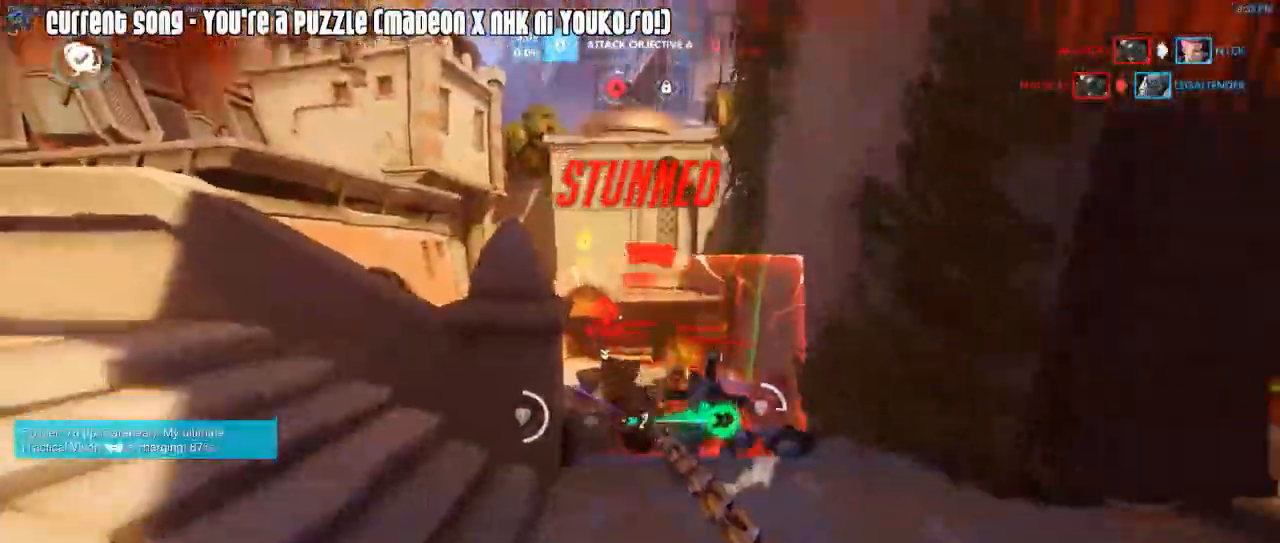
{"keys": ["s"], "mouse": ["left", "mb5"], "events": [[83, "mouse_right", "up"], [267, "mouse_left", "down"], [267, "s", "down"], [417, "a", "up"], [500, "mouse_mb5", "down"]]}
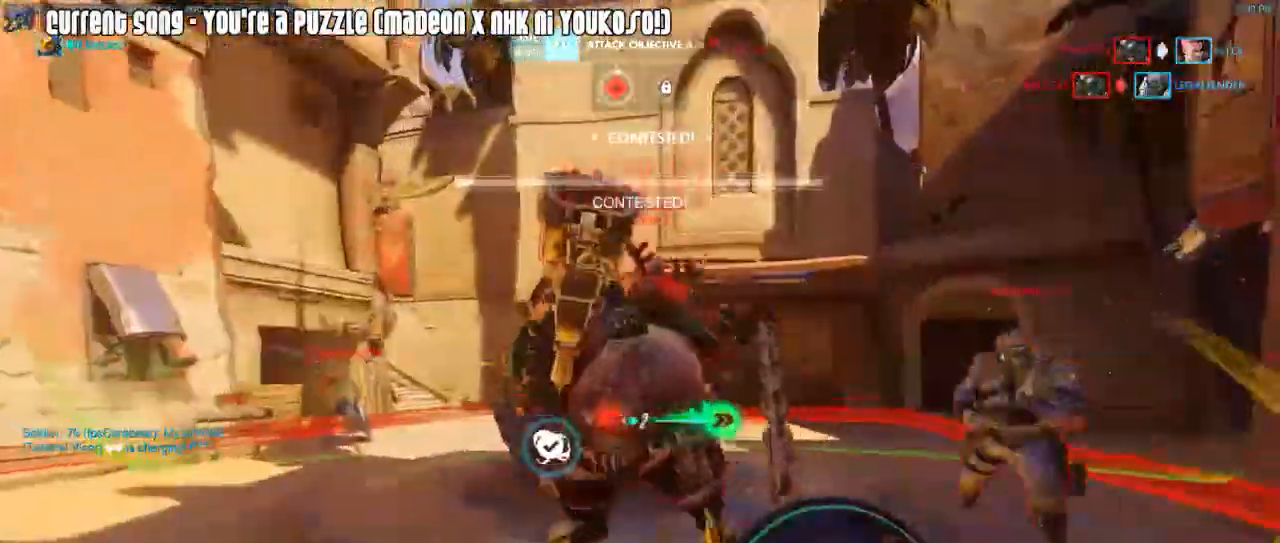
{"keys": [], "mouse": ["left", "mb5"], "events": [[100, "d", "down"], [100, "mouse_mb5", "up"], [150, "mouse_mb5", "down"], [233, "mouse_mb5", "up"], [233, "space", "down"], [283, "mouse_mb5", "down"], [283, "s", "up"], [383, "mouse_mb5", "up"], [383, "space", "up"], [417, "d", "up"], [417, "mouse_mb5", "down"]]}
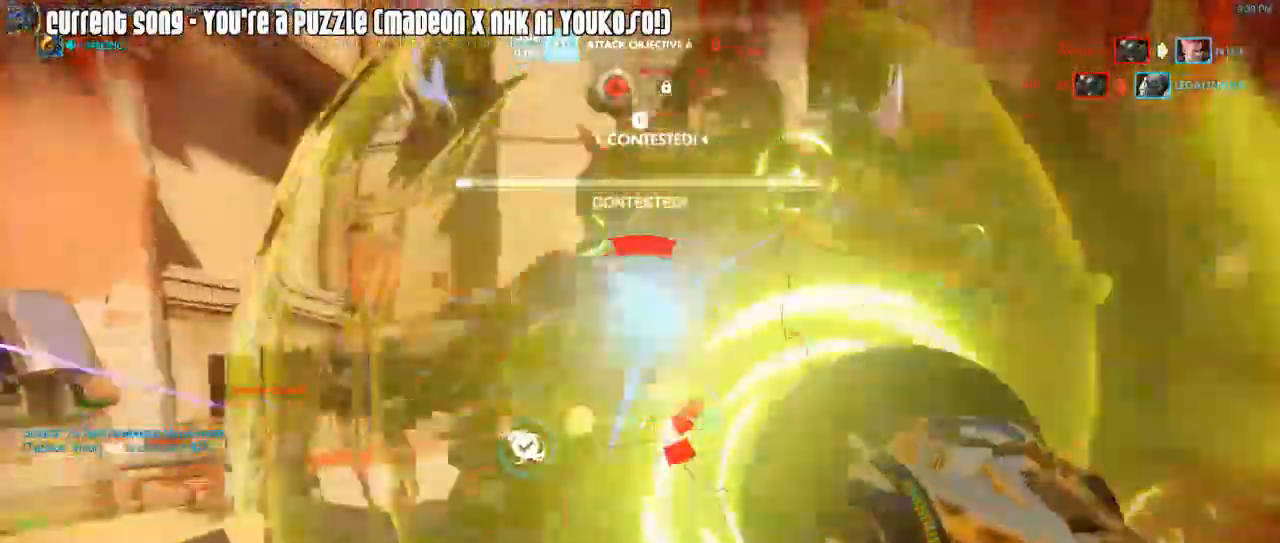
{"keys": ["r", "w"], "mouse": ["right"], "events": [[17, "mouse_mb5", "up"], [117, "d", "down"], [200, "mouse_left", "up"], [250, "w", "down"], [300, "mouse_right", "down"], [350, "d", "up"], [350, "mouse_right", "up"], [433, "mouse_right", "down"], [483, "r", "down"]]}
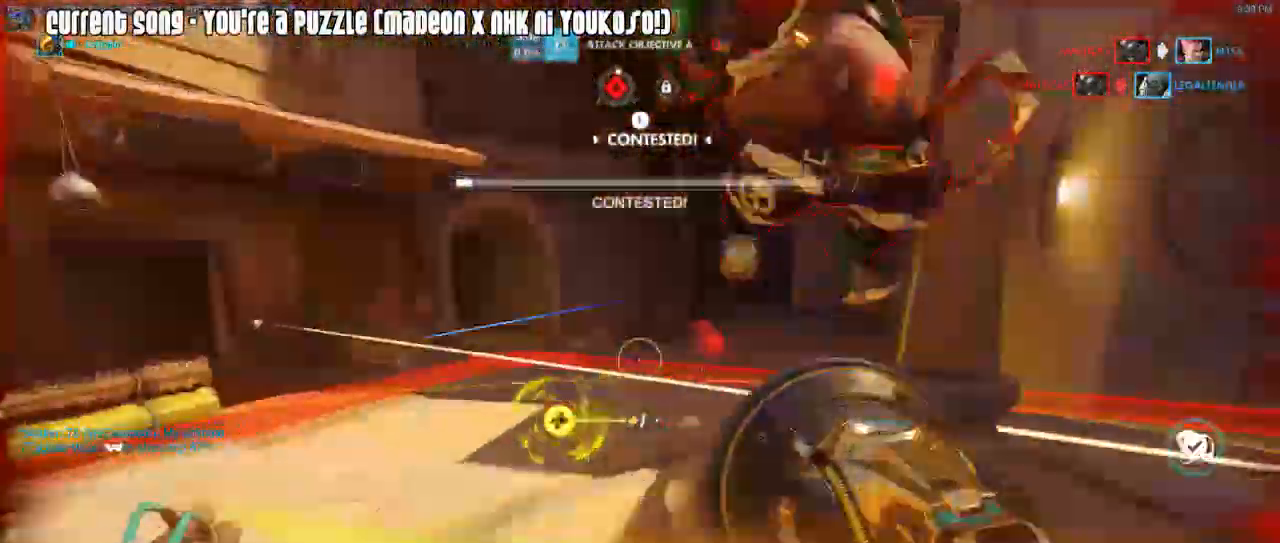
{"keys": ["a", "w"], "mouse": [], "events": [[33, "mouse_right", "up"], [83, "a", "down"], [83, "r", "up"], [83, "space", "down"], [133, "mouse_right", "down"], [133, "w", "up"], [183, "mouse_right", "up"], [183, "space", "up"], [217, "mouse_right", "down"], [217, "w", "down"], [317, "mouse_right", "up"], [367, "mouse_right", "down"], [367, "space", "down"], [450, "mouse_right", "up"], [450, "r", "down"], [450, "space", "up"], [500, "r", "up"]]}
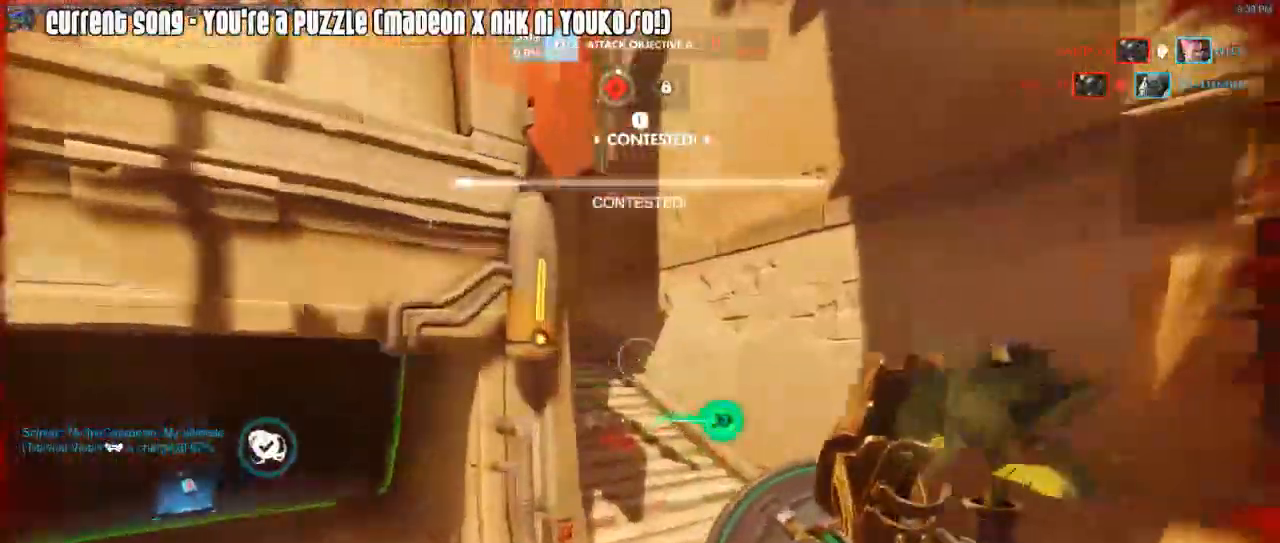
{"keys": ["a", "w"], "mouse": [], "events": [[283, "a", "up"], [333, "d", "down"], [333, "space", "down"], [383, "mouse_right", "down"], [433, "a", "down"], [433, "d", "up"], [433, "space", "up"], [467, "mouse_right", "up"]]}
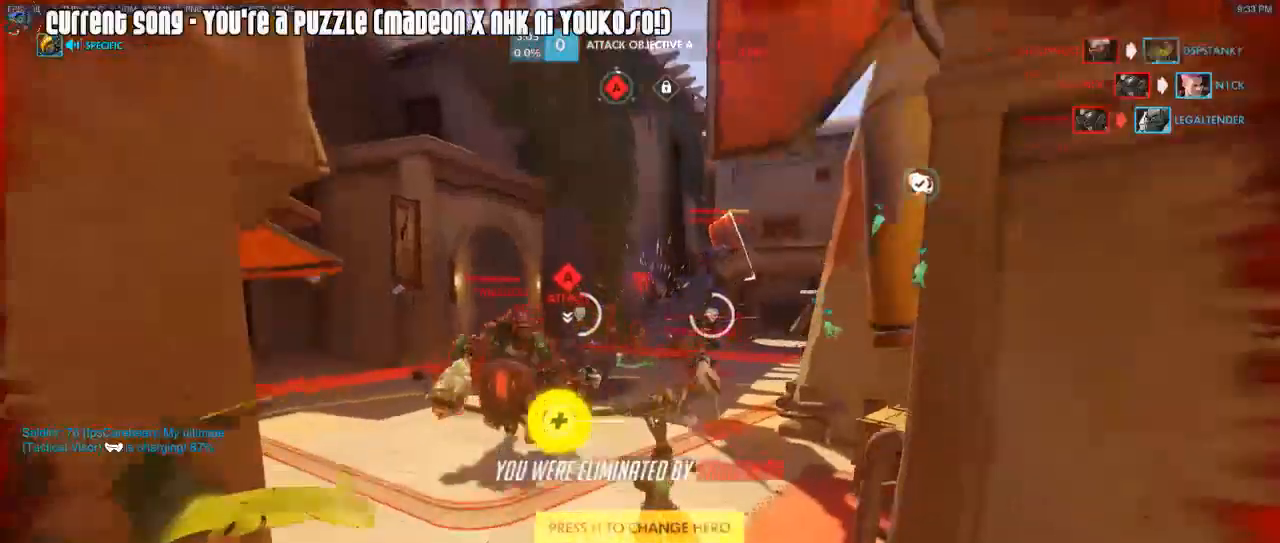
{"keys": [], "mouse": [], "events": [[17, "mouse_right", "down"], [117, "a", "up"], [117, "mouse_right", "up"], [117, "w", "up"]]}
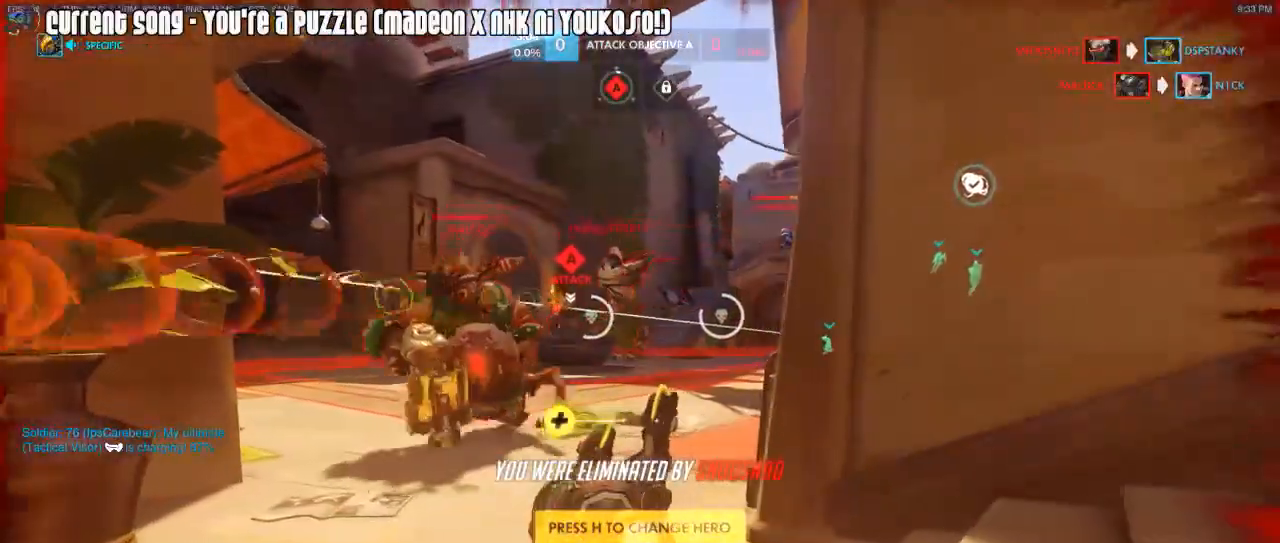
{"keys": [], "mouse": [], "events": []}
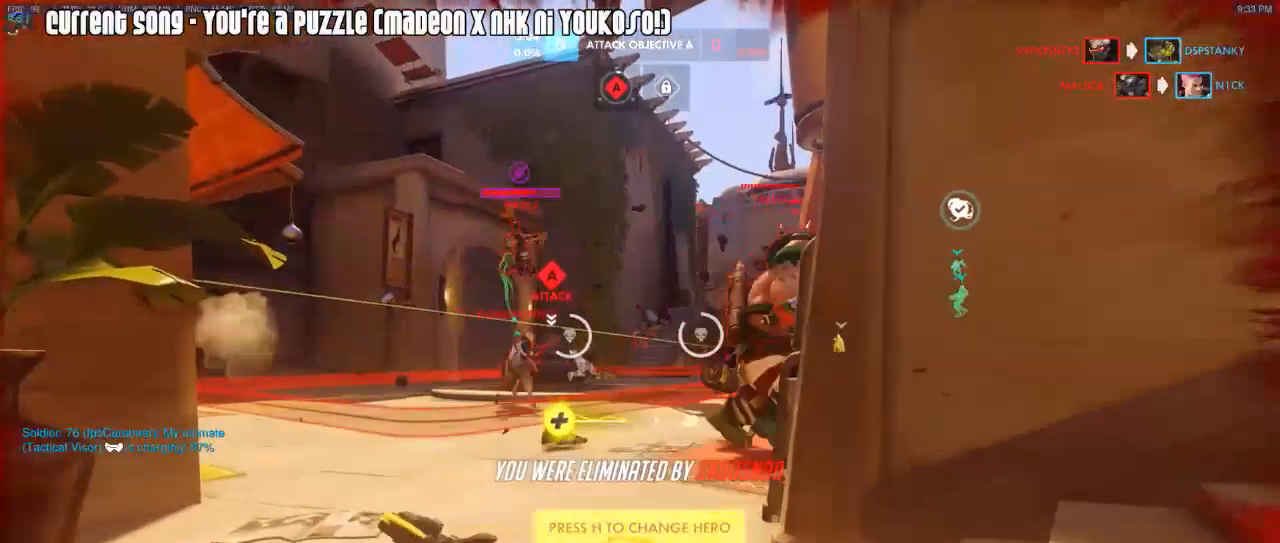
{"keys": [], "mouse": [], "events": []}
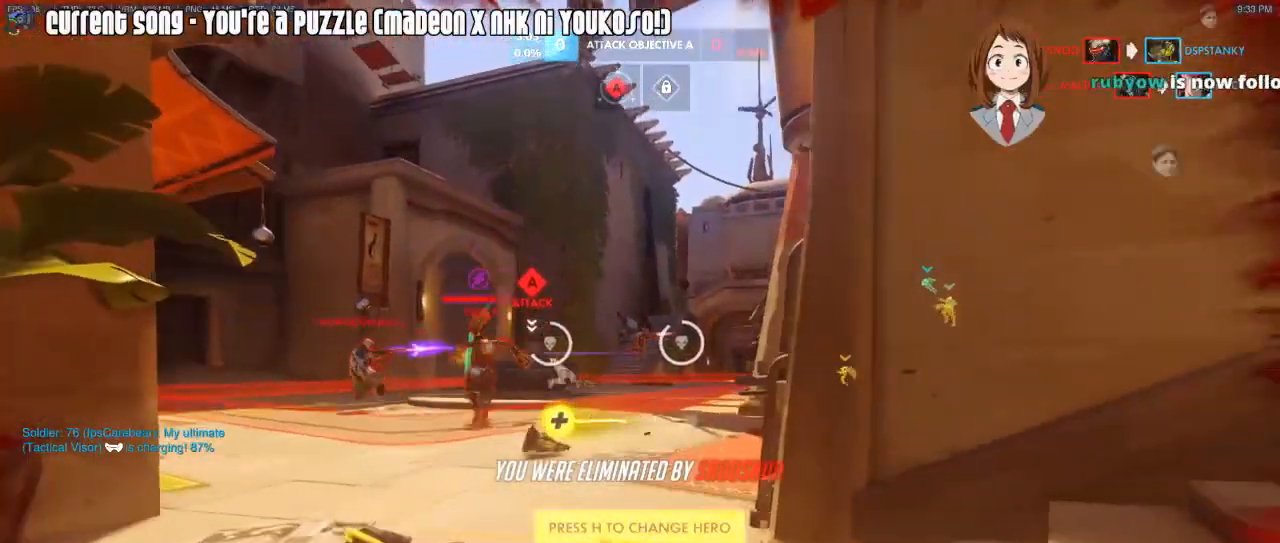
{"keys": [], "mouse": [], "events": []}
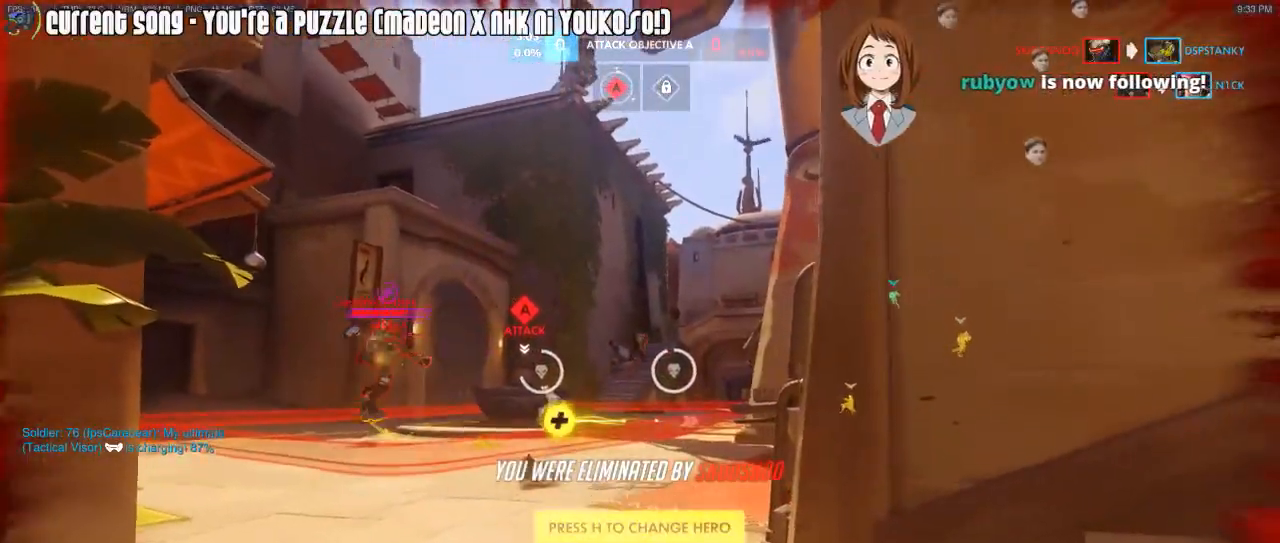
{"keys": [], "mouse": [], "events": []}
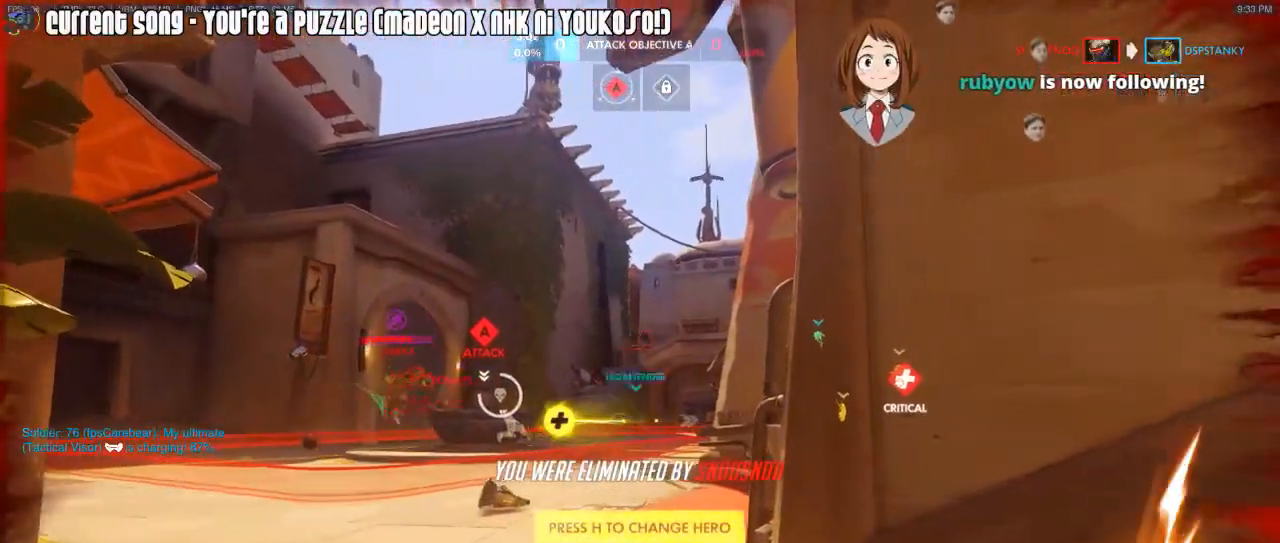
{"keys": [], "mouse": [], "events": []}
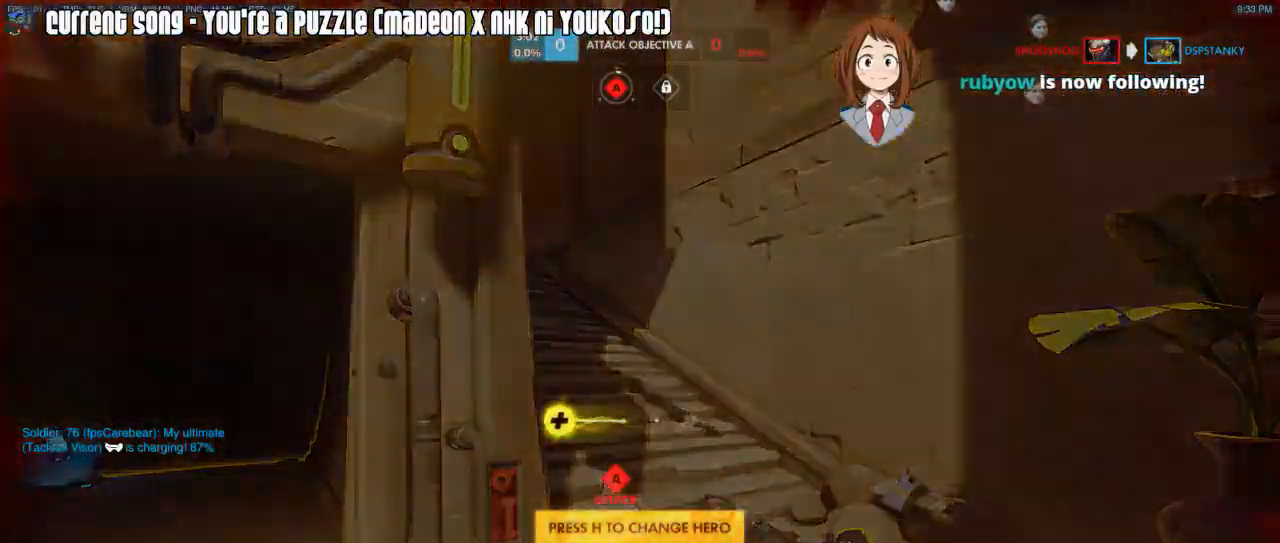
{"keys": [], "mouse": []}
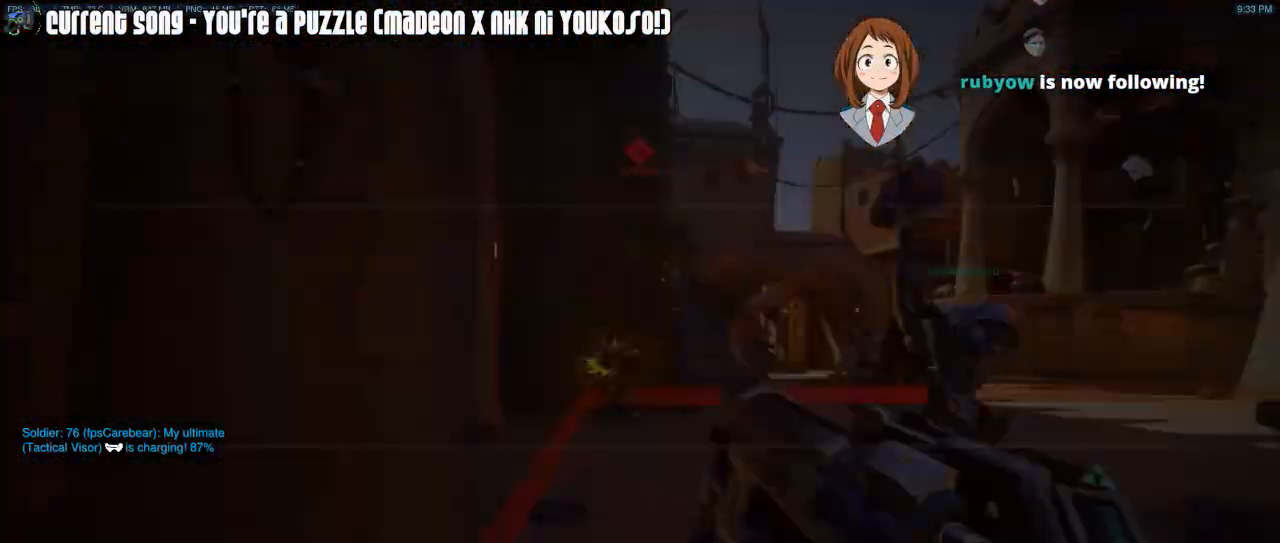
{"keys": [], "mouse": [], "events": []}